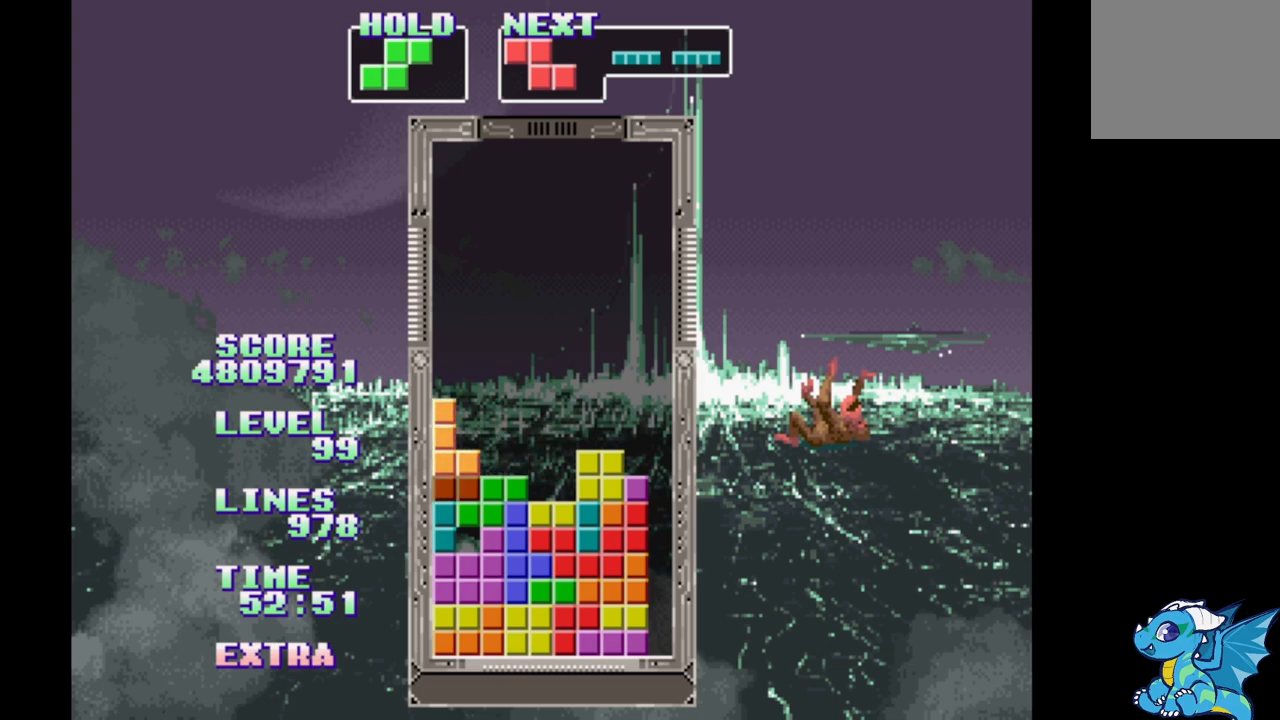
Gameplay with a controller (Xbox layout); each line is a JSON object with the inputs held at the frame after it (dt_ms = milliseconds from this image to that frame). "events" lists button and stick changes between this image and that frame as [ms after this image, input, new state], when the widget could be followed in between. Not read: DPAD_LEFT L2 L3 R2 R3 left_stick right_stick.
{"dt_ms": 500, "buttons": ["B"], "events": [[17, "B", "down"], [100, "B", "up"], [417, "B", "down"]]}
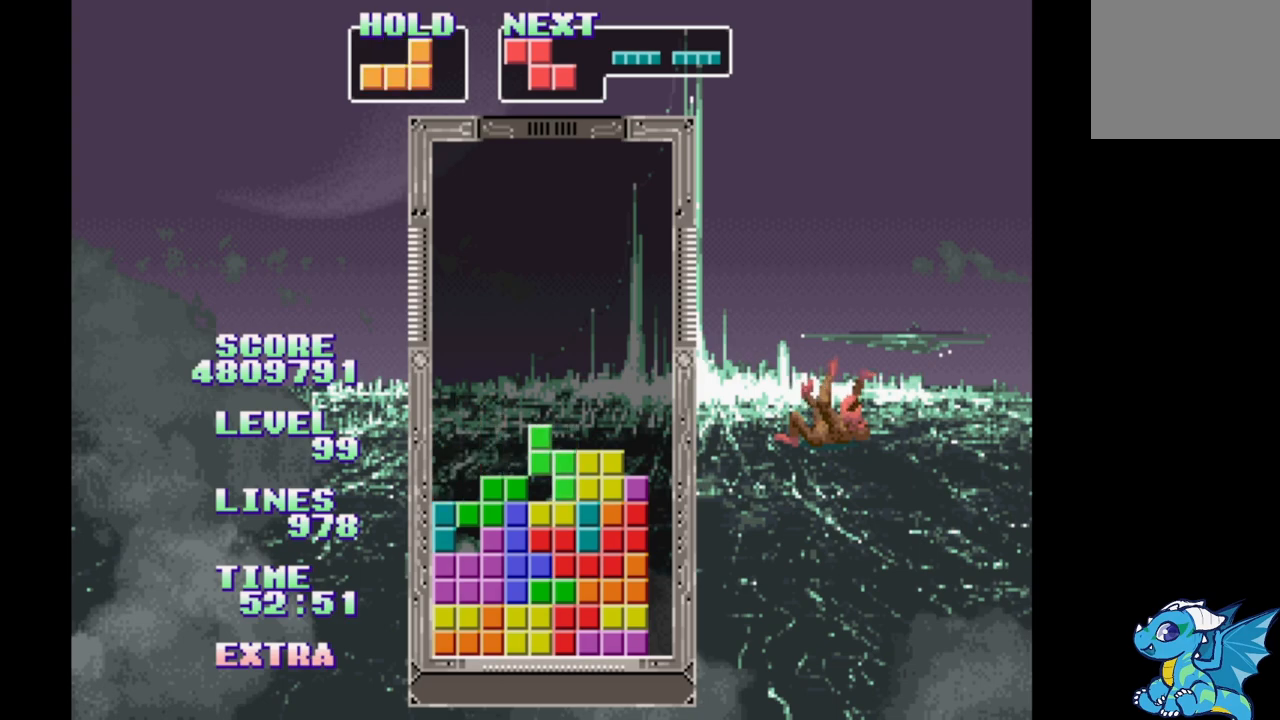
{"dt_ms": 500, "buttons": [], "events": [[33, "B", "up"]]}
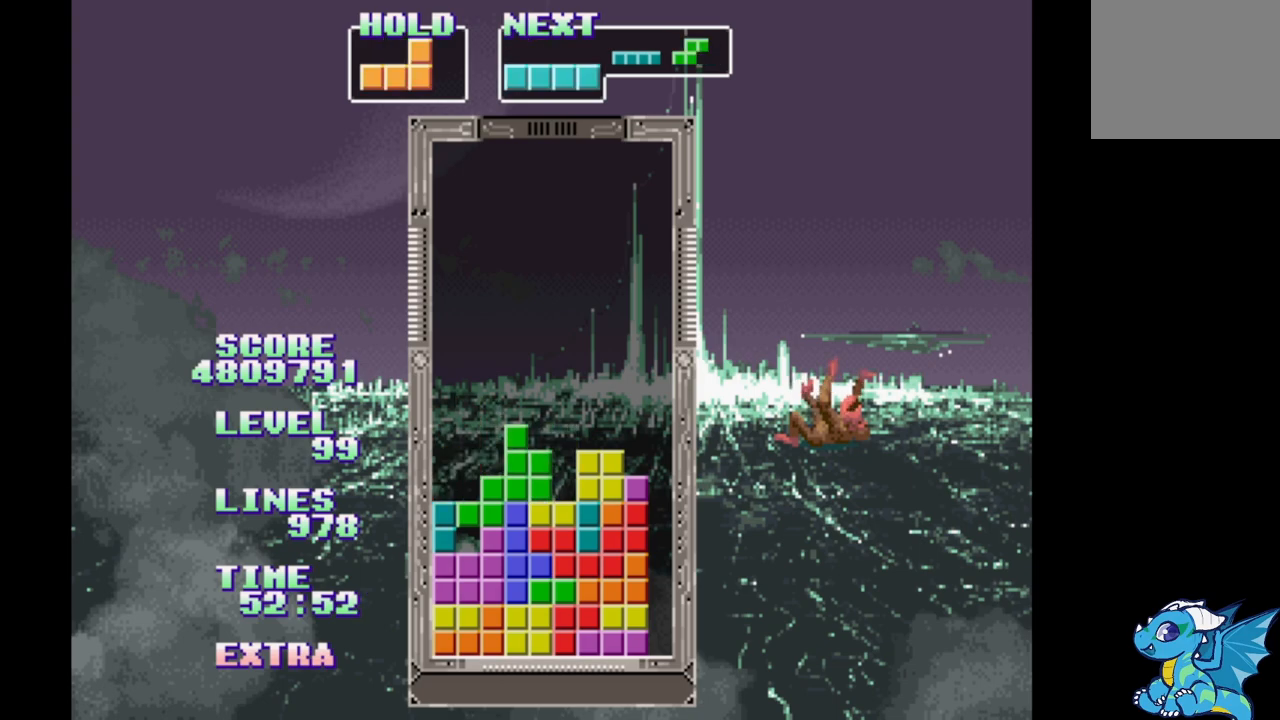
{"dt_ms": 500, "buttons": [], "events": [[150, "DPAD_RIGHT", "down"], [283, "DPAD_RIGHT", "up"], [317, "A", "down"], [417, "A", "up"]]}
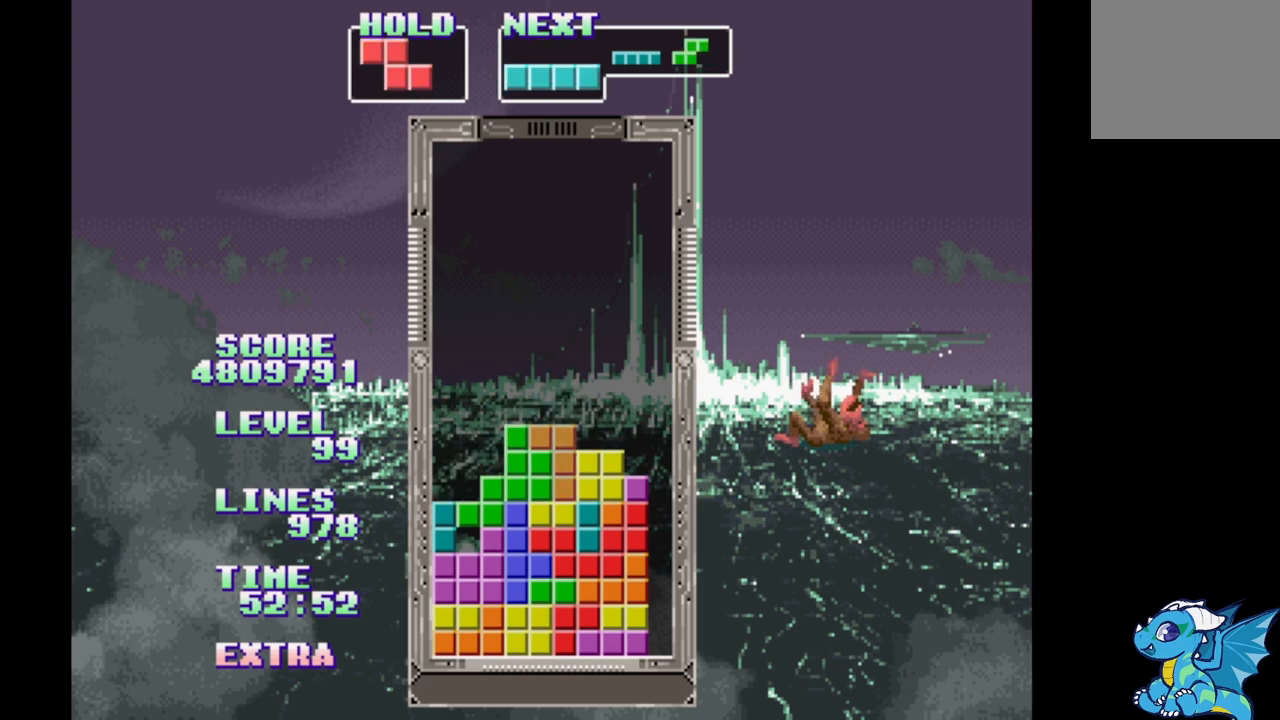
{"dt_ms": 500, "buttons": [], "events": [[250, "DPAD_RIGHT", "down"], [333, "DPAD_RIGHT", "up"]]}
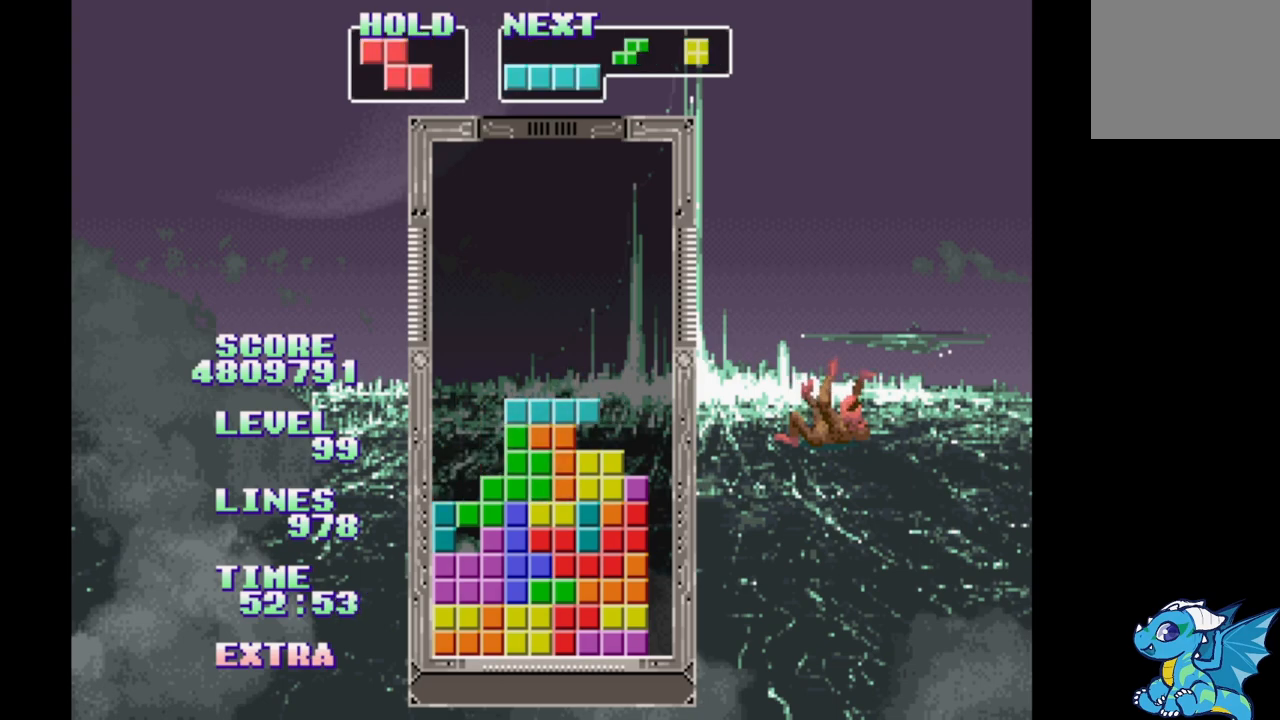
{"dt_ms": 1000, "buttons": []}
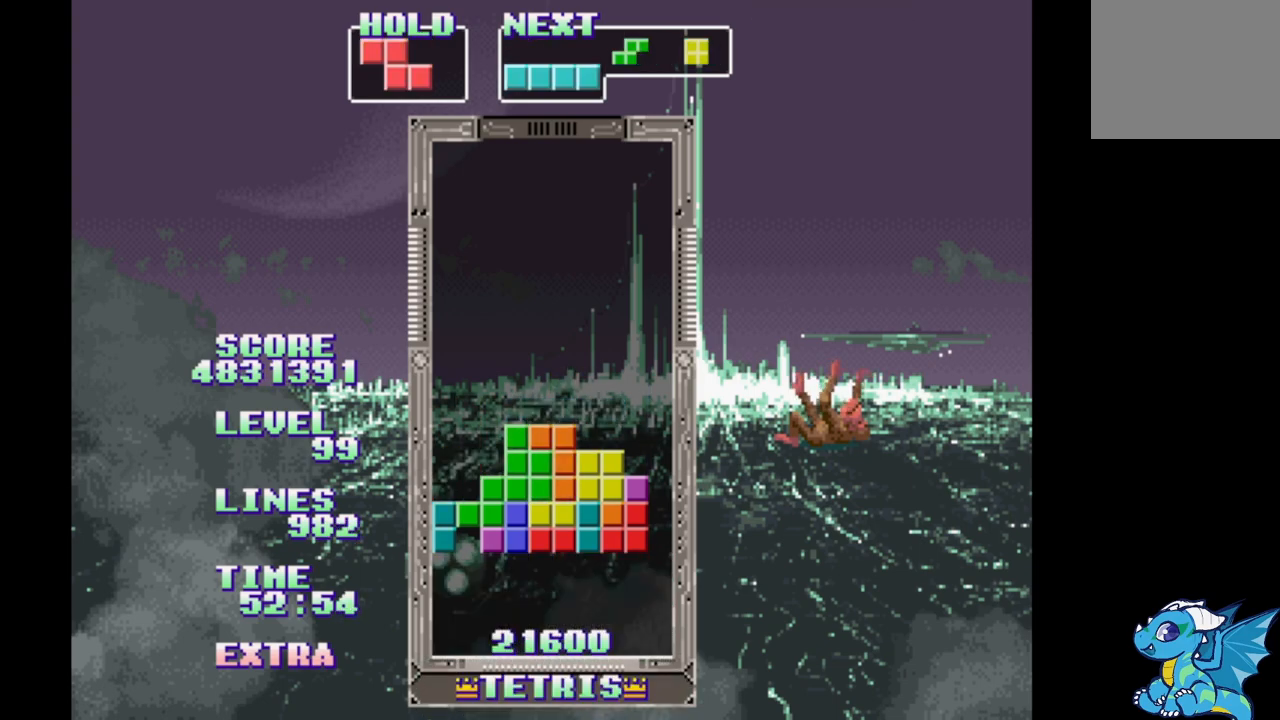
{"dt_ms": 500, "buttons": ["DPAD_RIGHT"], "events": [[433, "DPAD_RIGHT", "down"]]}
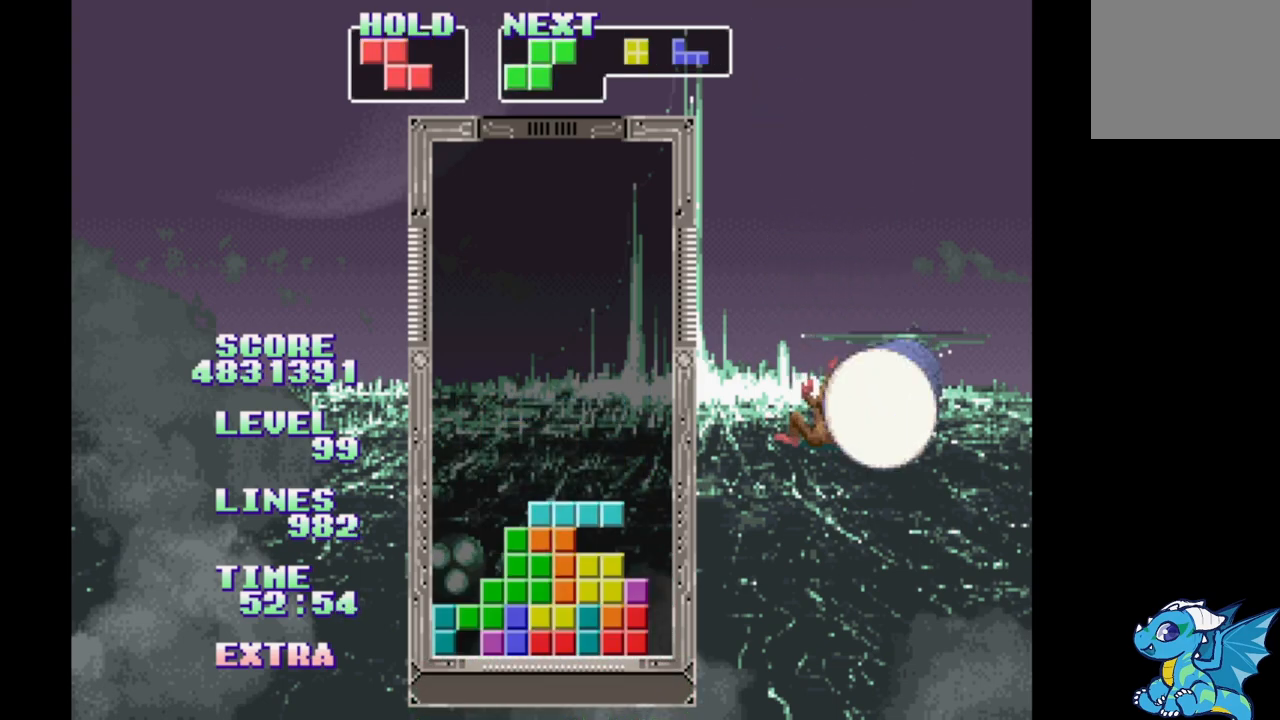
{"dt_ms": 500, "buttons": [], "events": [[200, "B", "down"], [367, "B", "up"], [383, "DPAD_UP", "down"], [400, "DPAD_RIGHT", "up"], [500, "DPAD_UP", "up"]]}
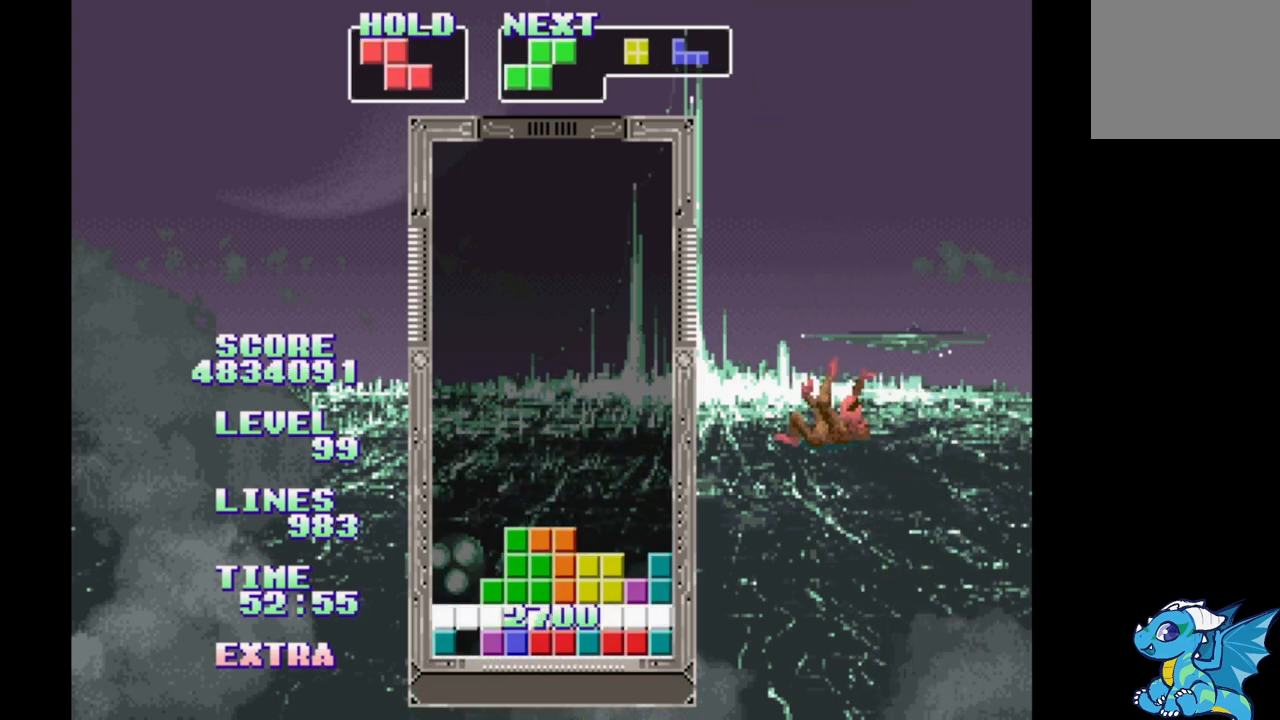
{"dt_ms": 500, "buttons": [], "events": []}
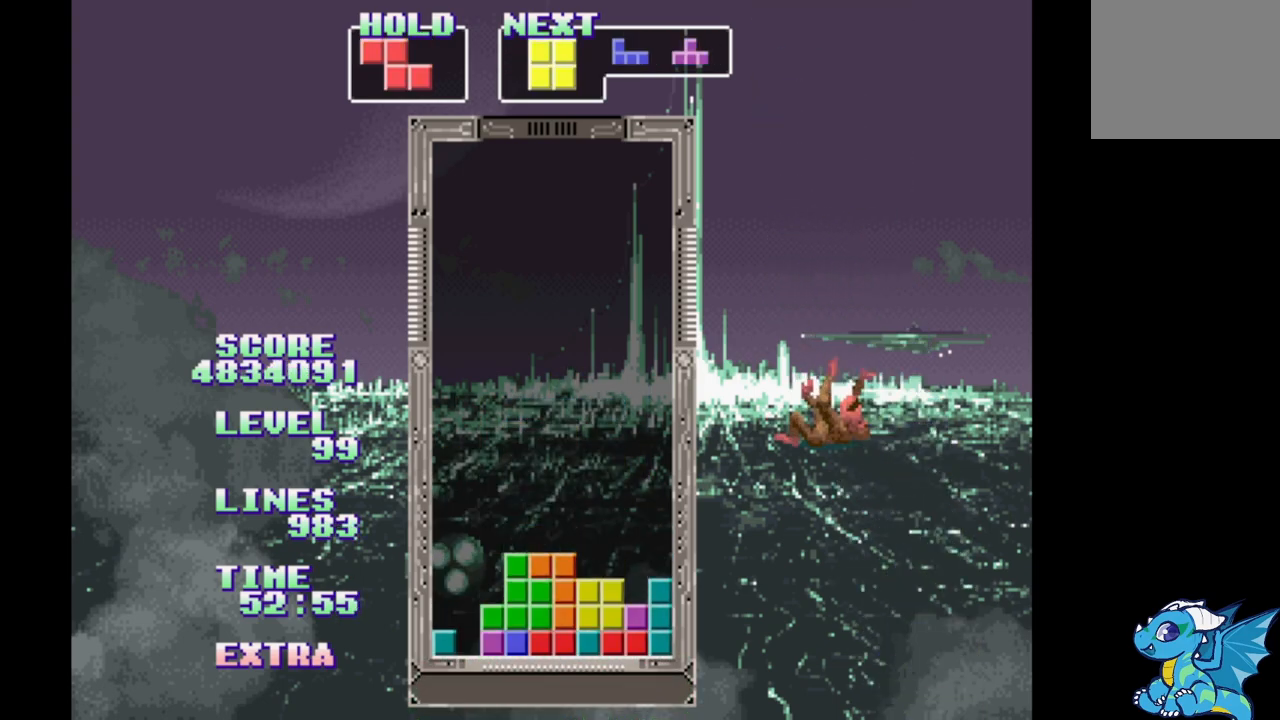
{"dt_ms": 500, "buttons": ["DPAD_RIGHT"], "events": [[300, "DPAD_RIGHT", "down"]]}
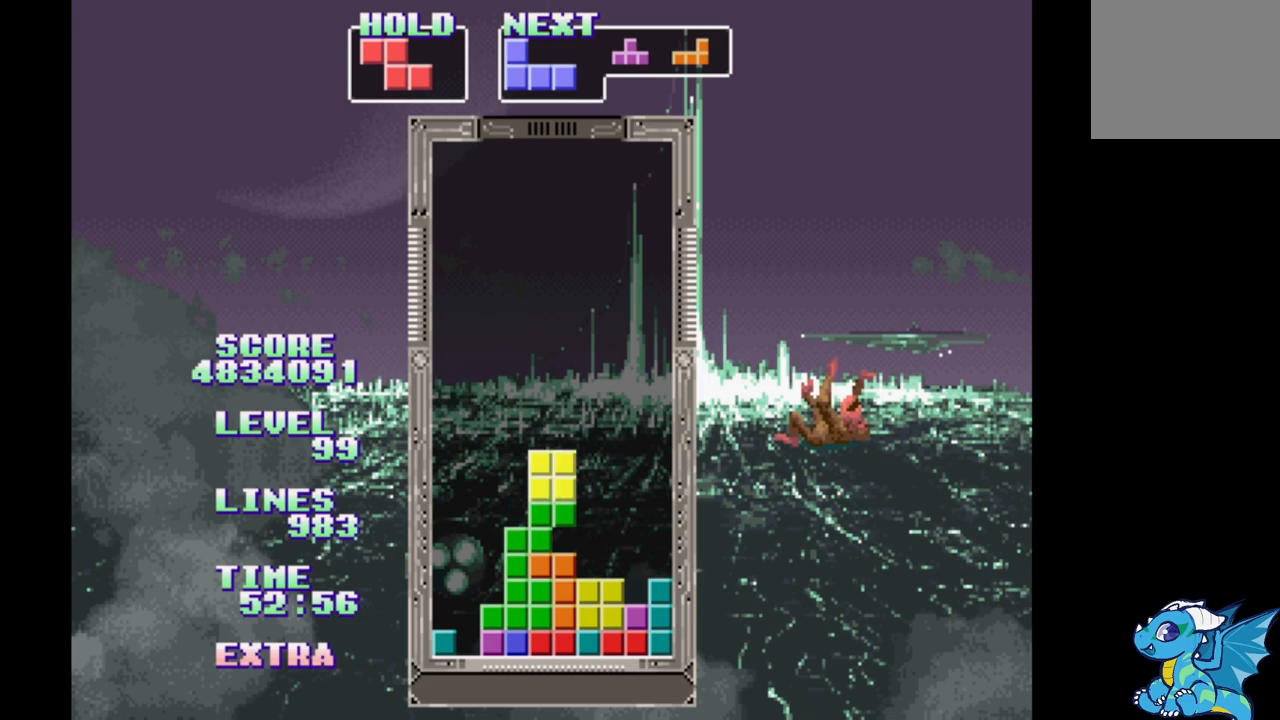
{"dt_ms": 500, "buttons": ["B", "DPAD_RIGHT"], "events": [[200, "B", "down"], [367, "B", "up"], [433, "B", "down"]]}
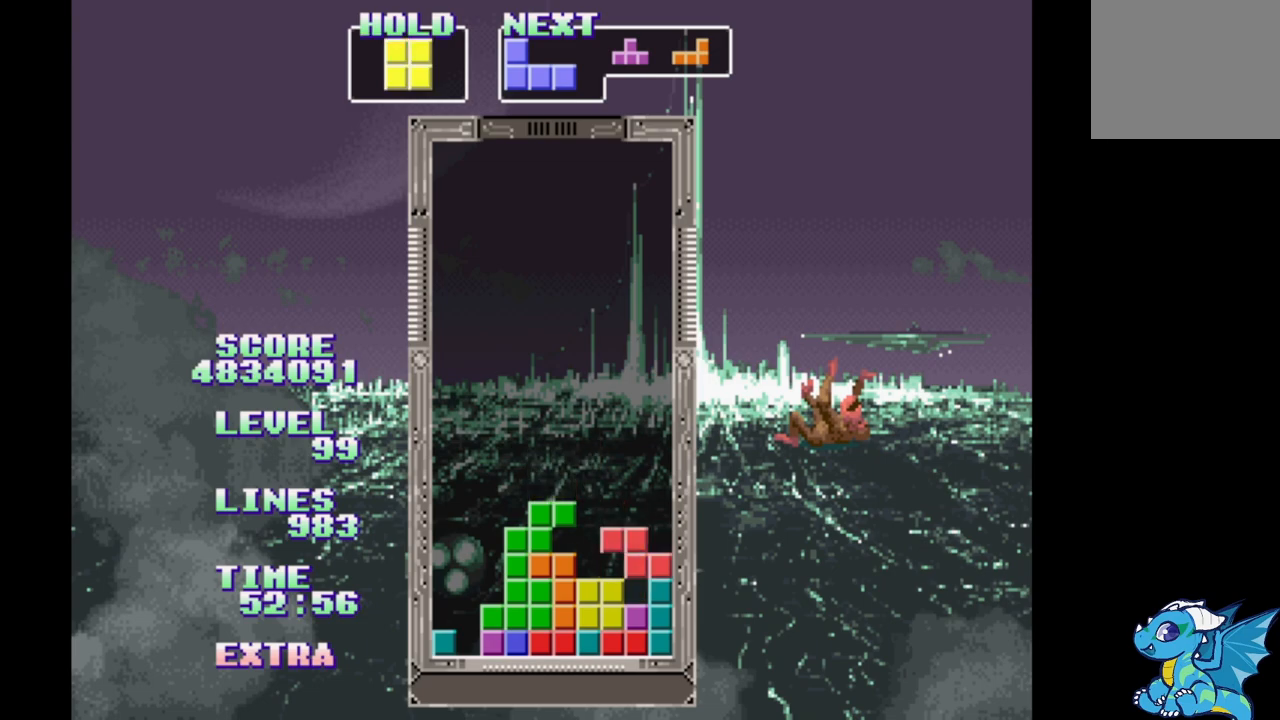
{"dt_ms": 500, "buttons": ["DPAD_RIGHT"], "events": [[17, "B", "up"], [100, "B", "down"], [167, "B", "up"], [250, "B", "down"], [333, "B", "up"], [417, "B", "down"], [500, "B", "up"]]}
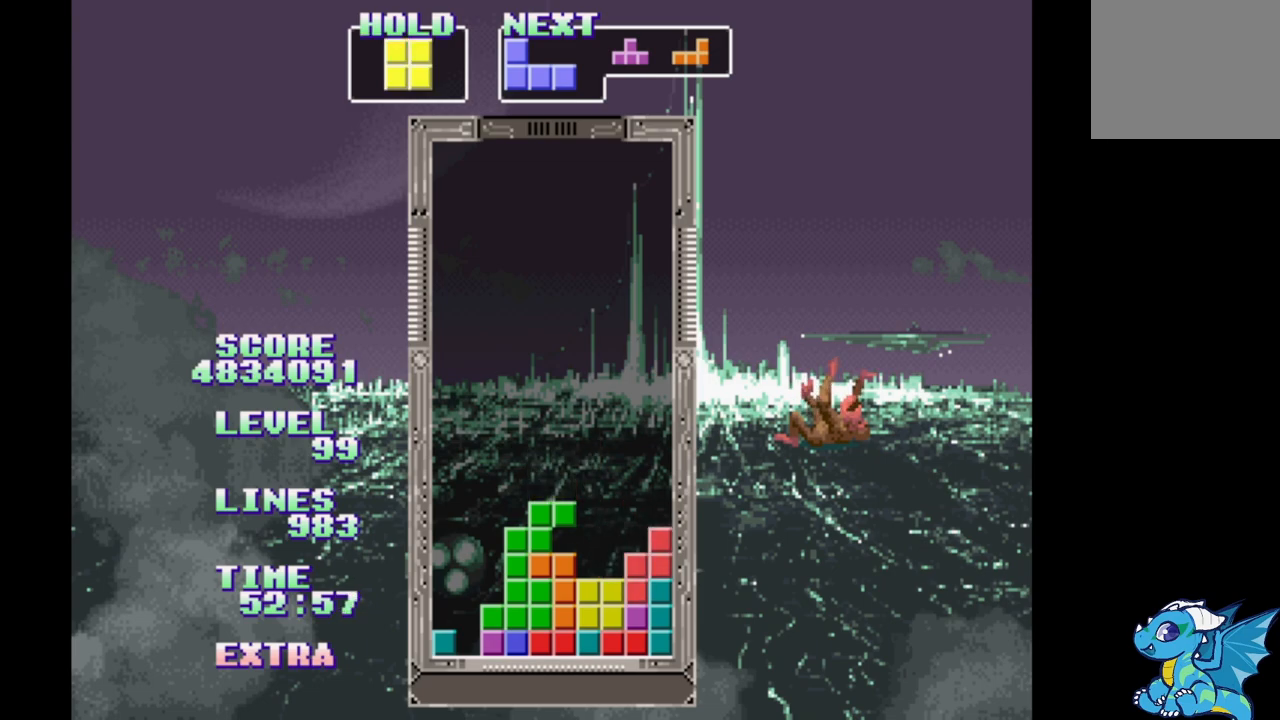
{"dt_ms": 500, "buttons": ["DPAD_RIGHT"], "events": [[83, "B", "down"], [183, "B", "up"], [250, "B", "down"], [333, "B", "up"], [433, "B", "down"], [500, "B", "up"]]}